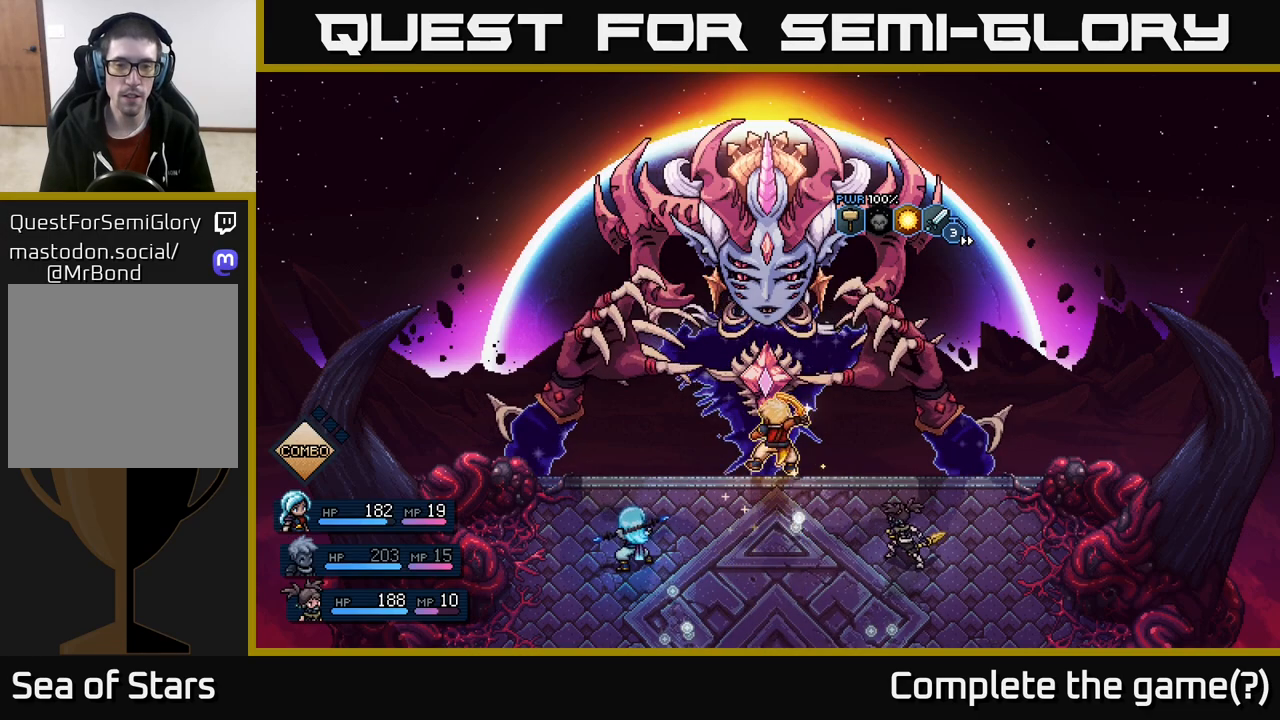
Gameplay with a controller (Xbox layout); each line is a JSON object with the inputs held at the frame after it. "events" lists button and stick changes between this image and that frame as [ms after this image, input, new state], when the widget could be followed in between.
{"buttons": [], "left_stick": "center", "right_stick": "center", "events": [[183, "A", "down"], [267, "A", "up"]]}
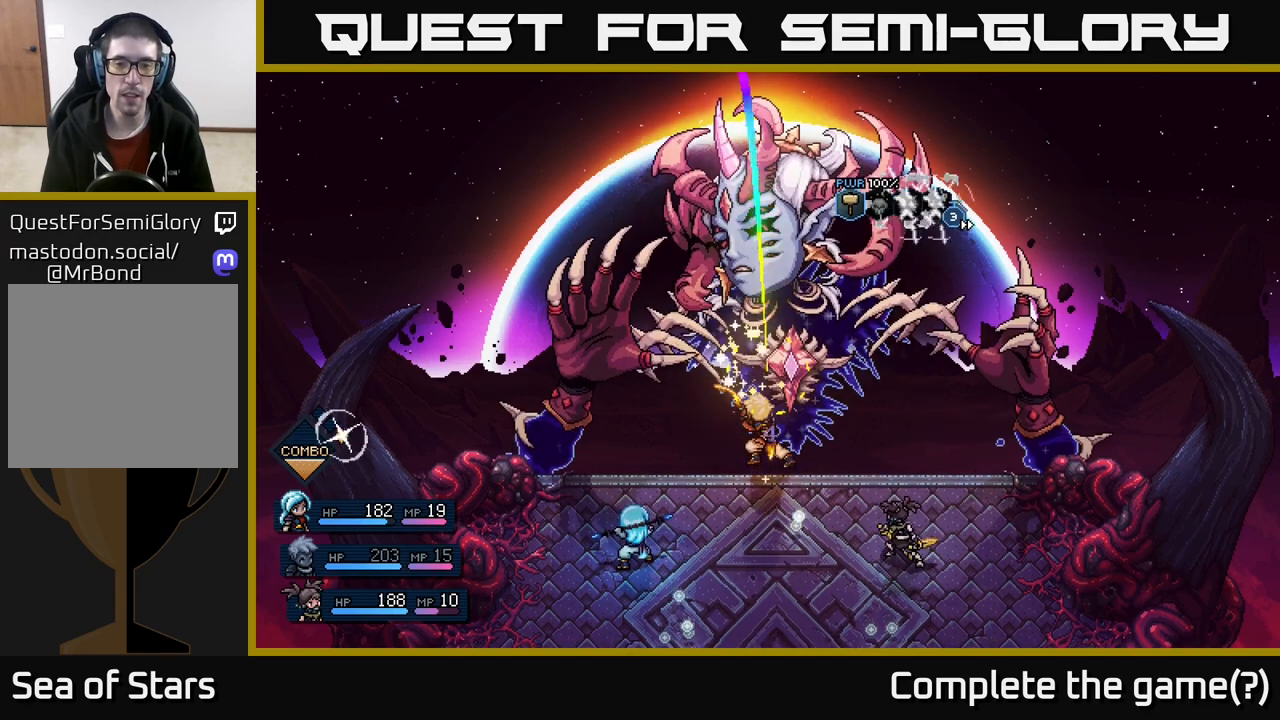
{"buttons": [], "left_stick": "center", "right_stick": "center", "events": [[117, "A", "down"], [200, "A", "up"]]}
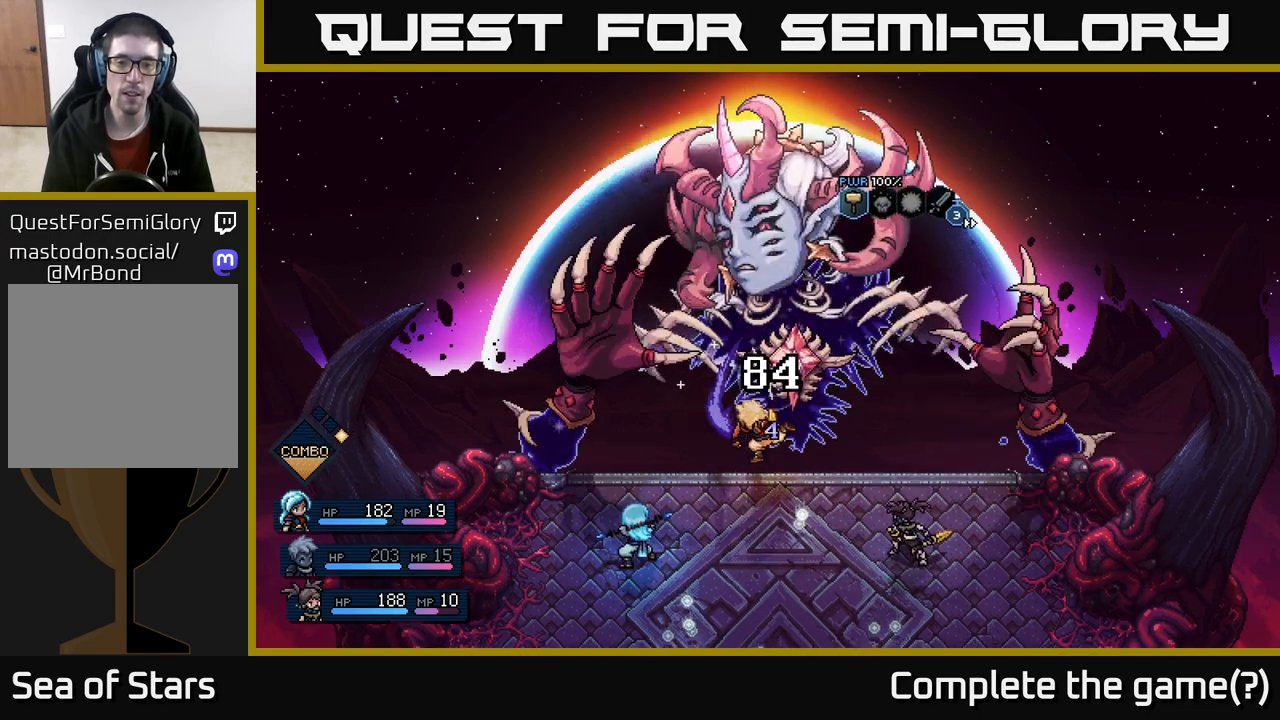
{"buttons": [], "left_stick": "center", "right_stick": "center", "events": []}
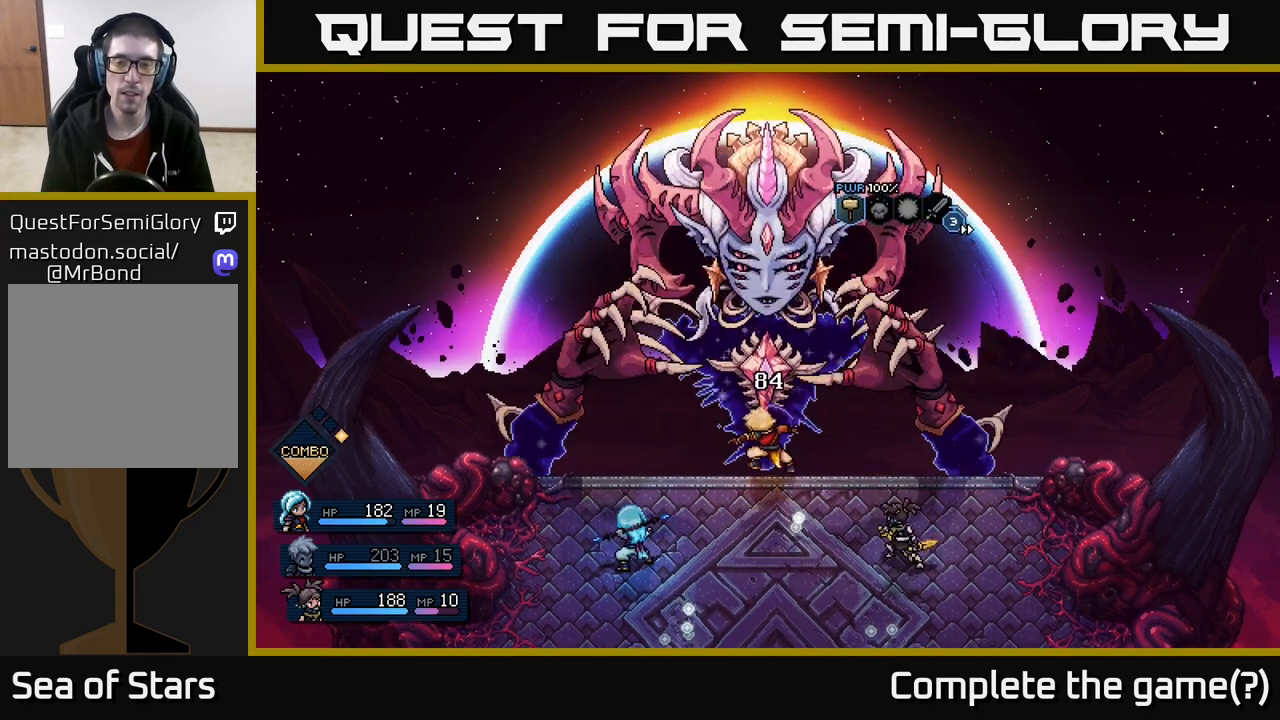
{"buttons": [], "left_stick": "center", "right_stick": "center", "events": []}
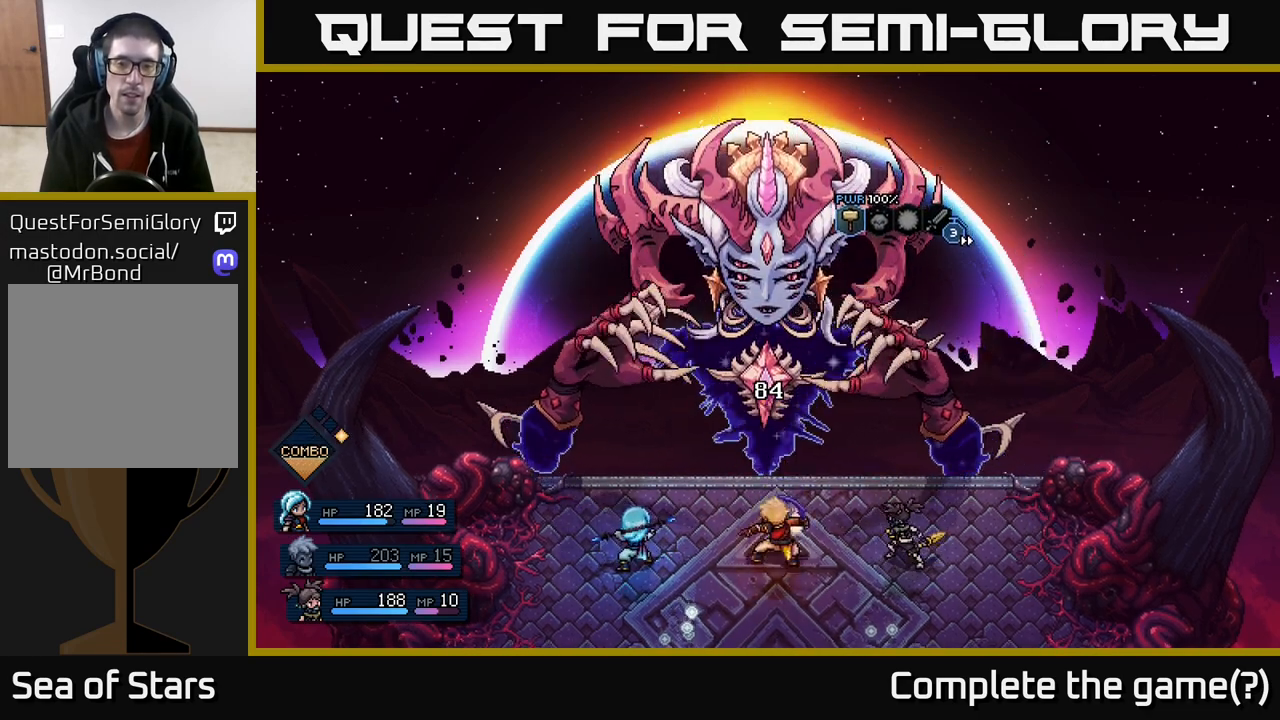
{"buttons": [], "left_stick": "left", "right_stick": "center", "events": [[467, "left_stick", "left"]]}
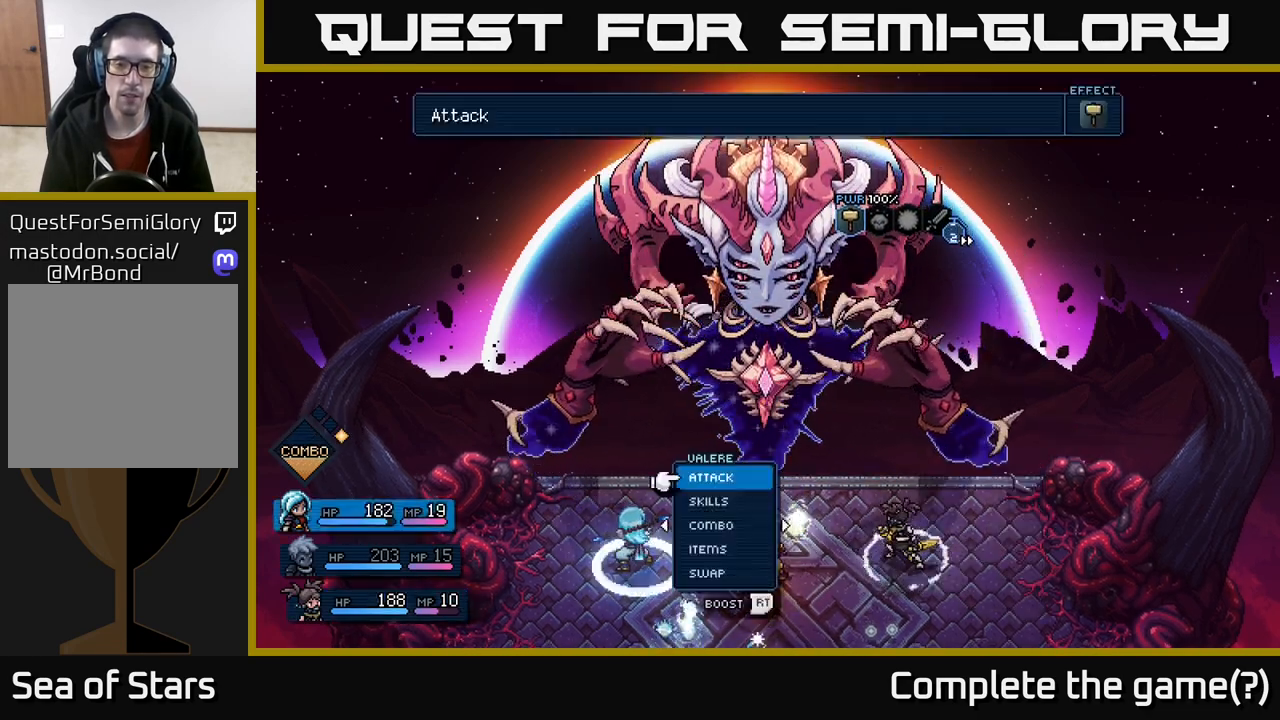
{"buttons": [], "left_stick": "center", "right_stick": "center", "events": [[167, "left_stick", "center"]]}
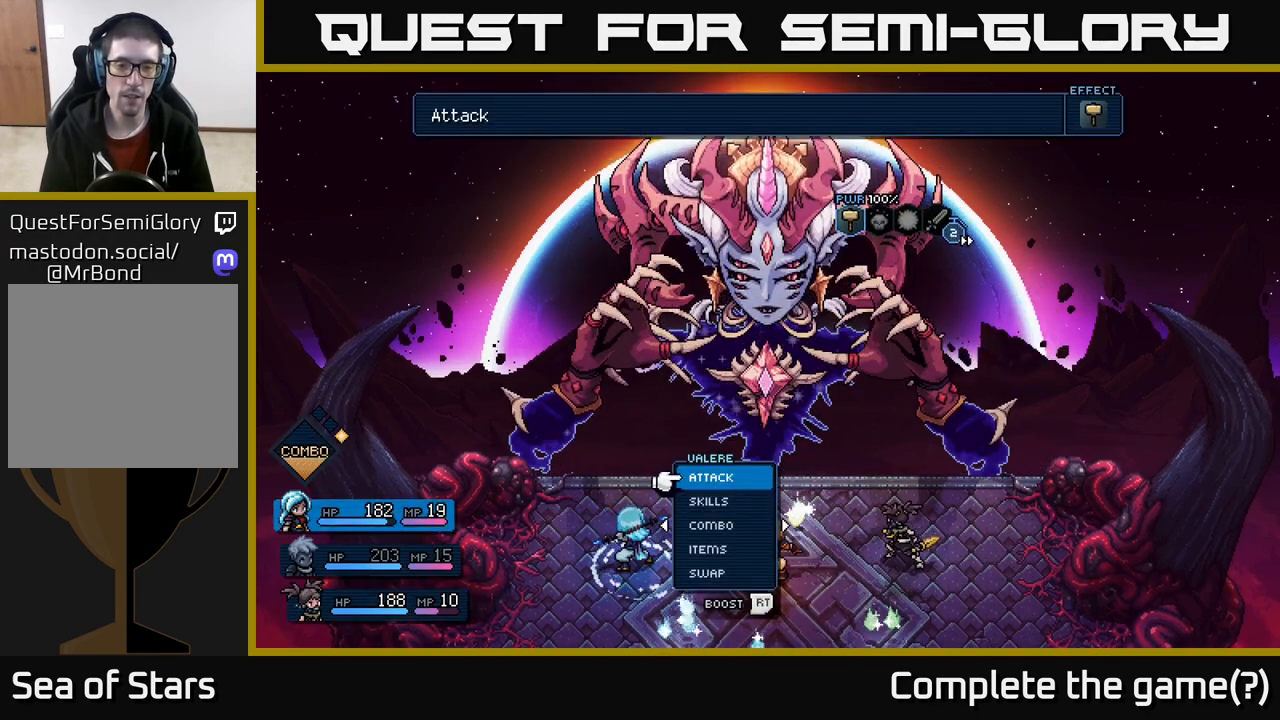
{"buttons": [], "left_stick": "center", "right_stick": "center", "events": [[150, "A", "down"], [217, "A", "up"]]}
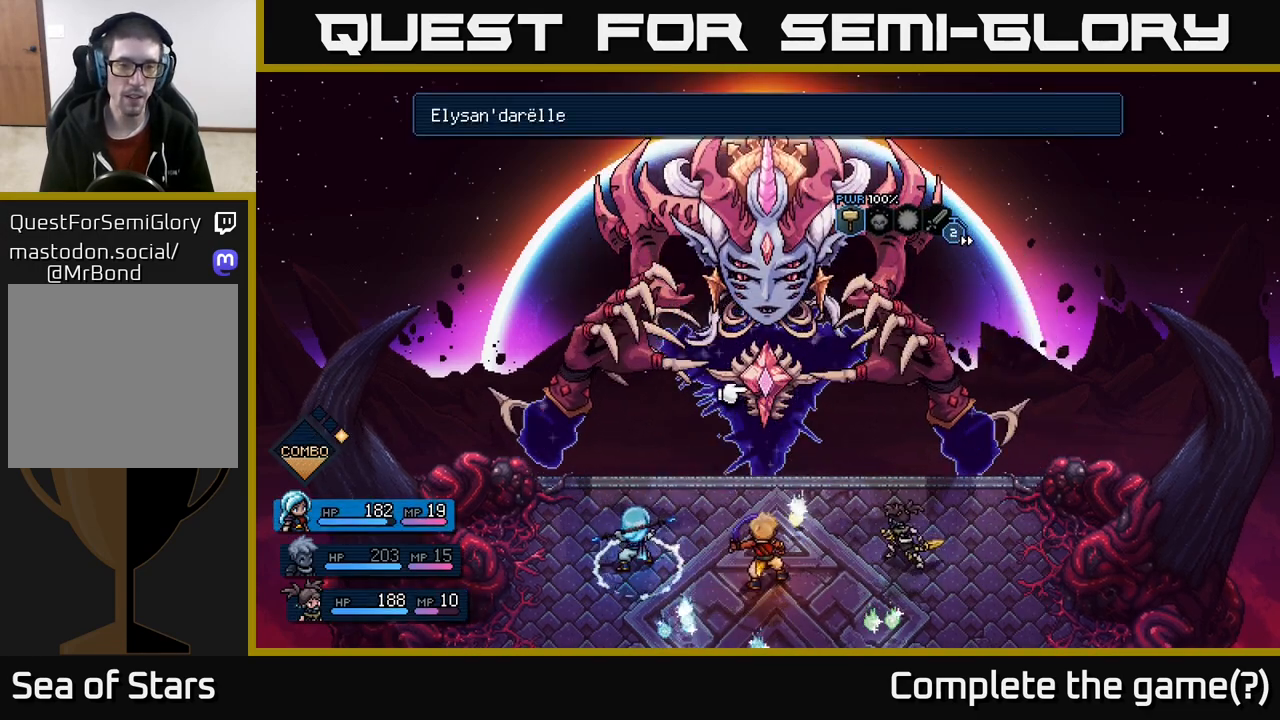
{"buttons": [], "left_stick": "center", "right_stick": "center", "events": []}
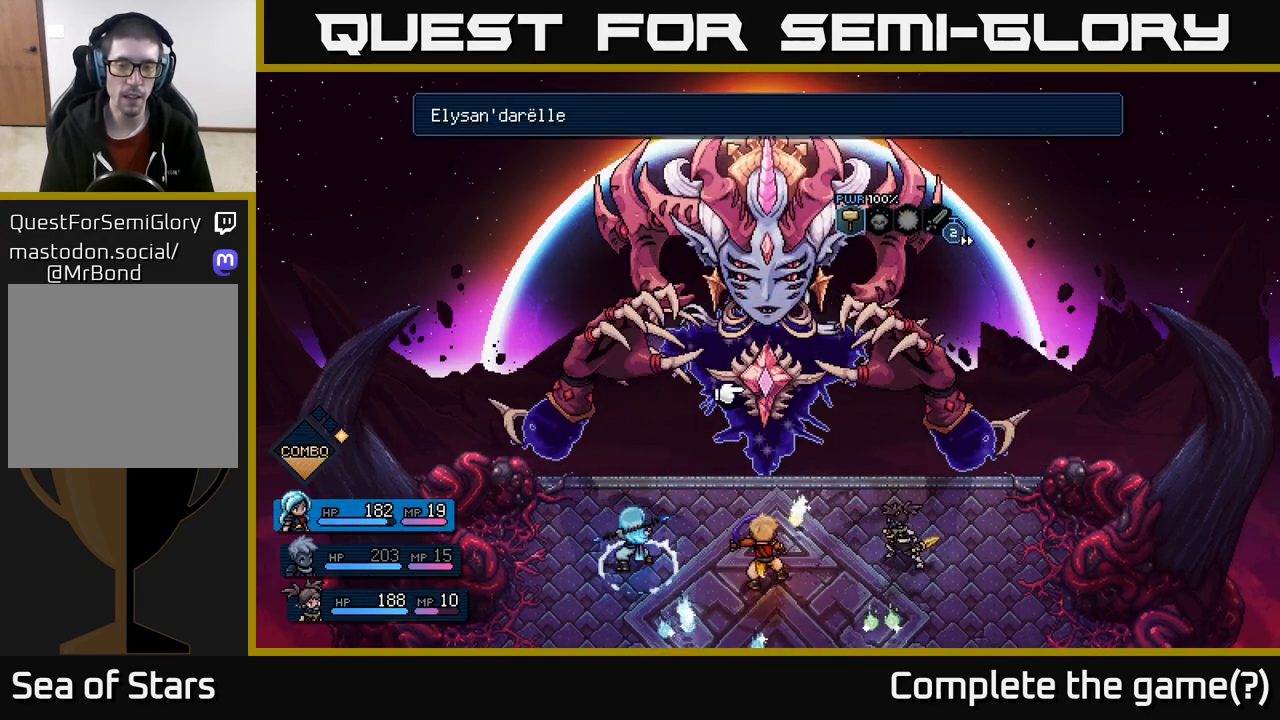
{"buttons": ["R2"], "left_stick": "center", "right_stick": "center", "events": [[150, "R2", "down"]]}
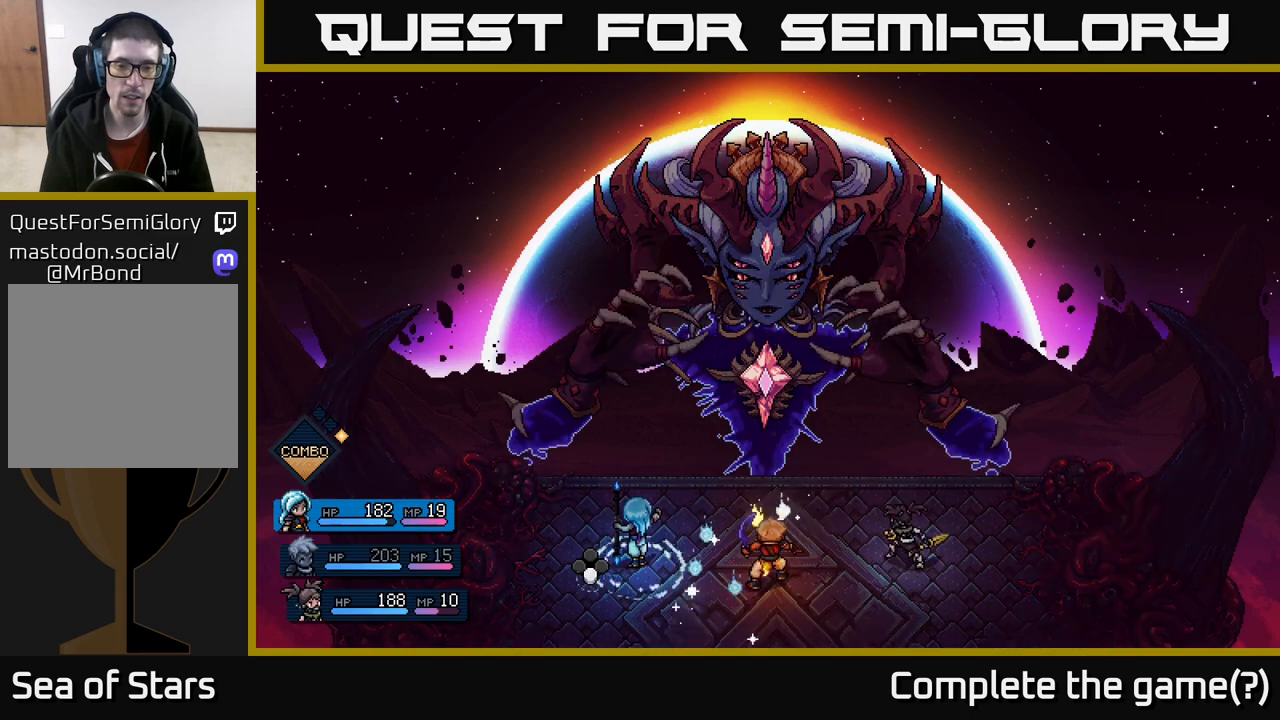
{"buttons": [], "left_stick": "center", "right_stick": "center", "events": [[33, "R2", "up"]]}
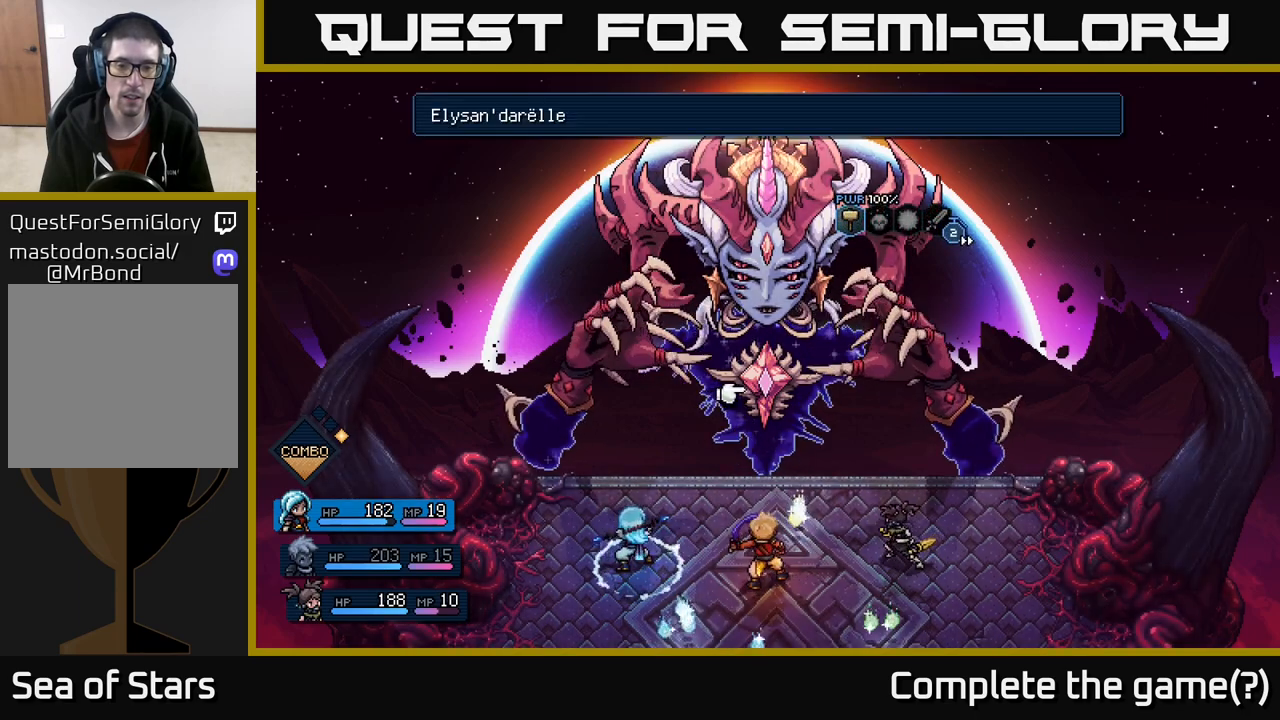
{"buttons": ["R2"], "left_stick": "center", "right_stick": "center", "events": [[317, "R2", "down"]]}
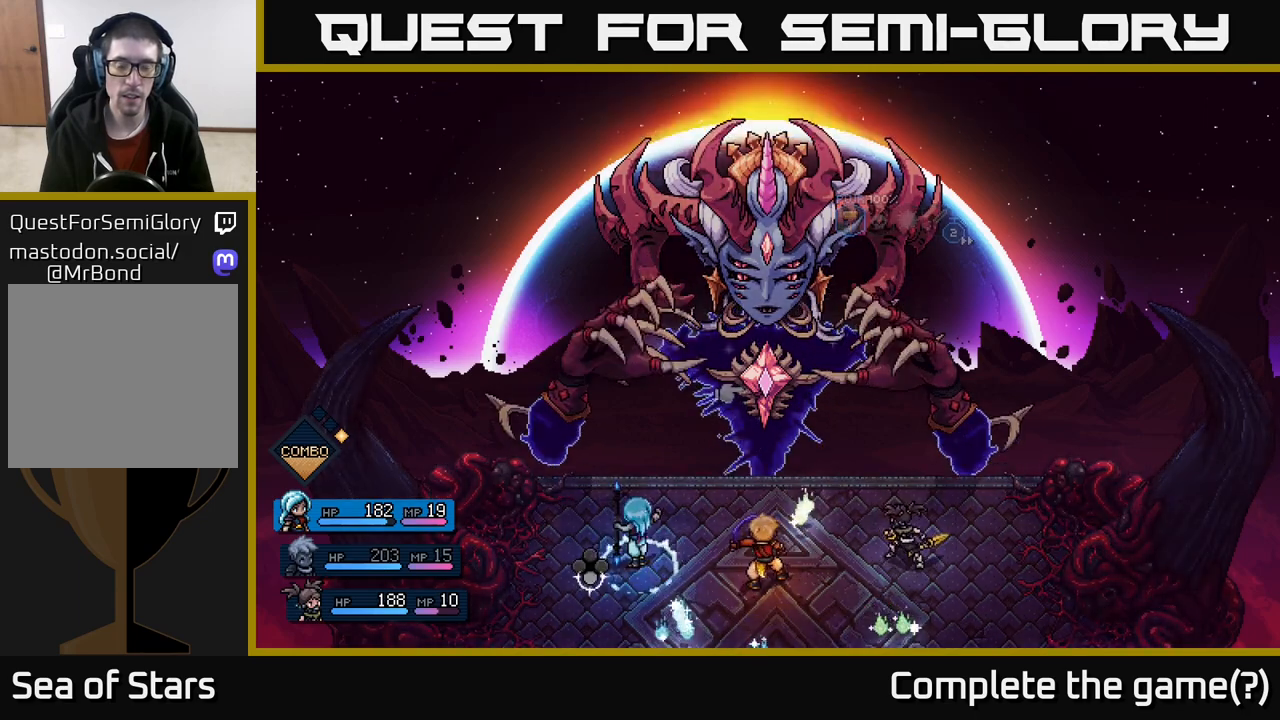
{"buttons": ["R2"], "left_stick": "center", "right_stick": "center", "events": []}
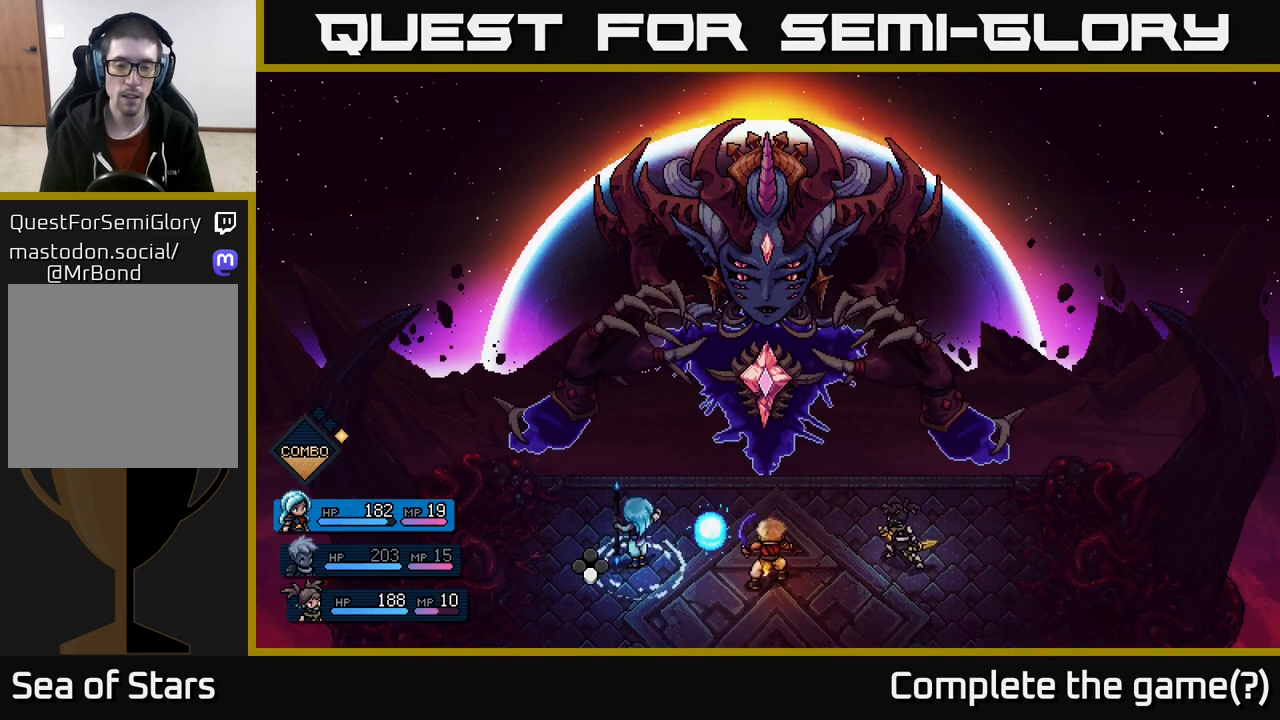
{"buttons": [], "left_stick": "center", "right_stick": "center", "events": [[183, "R2", "up"]]}
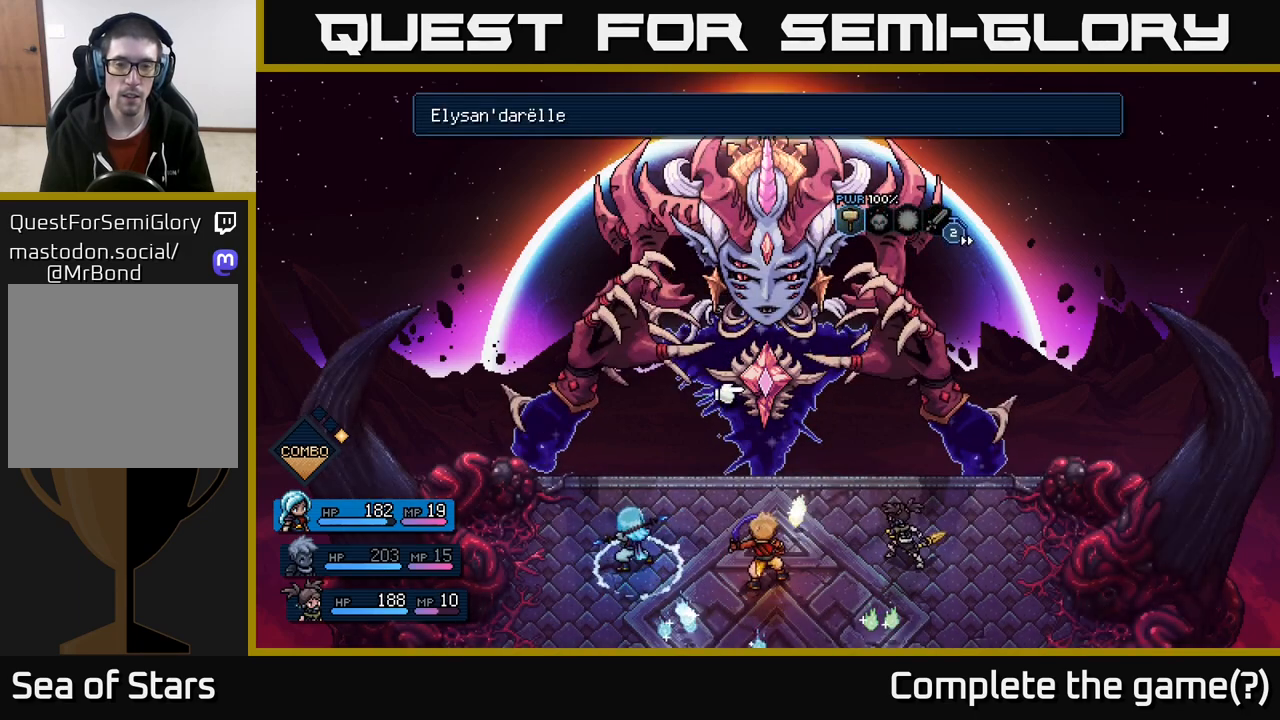
{"buttons": [], "left_stick": "center", "right_stick": "center", "events": [[383, "A", "down"], [467, "A", "up"]]}
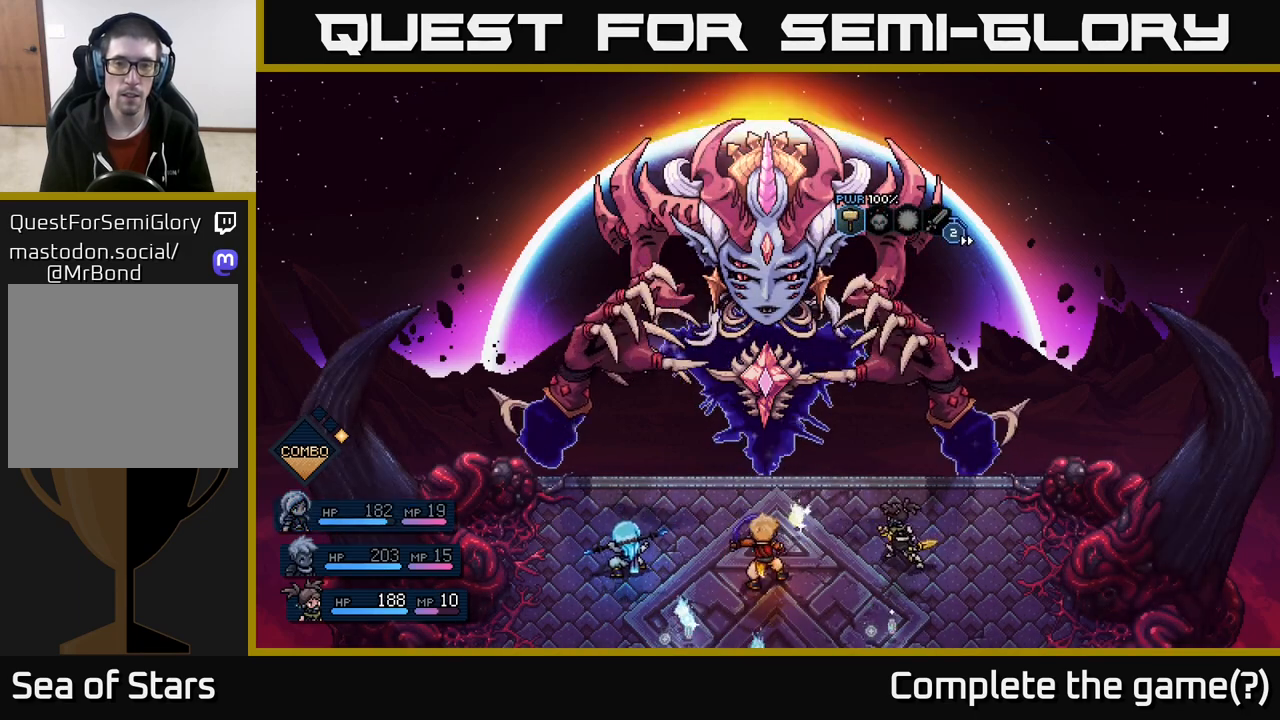
{"buttons": [], "left_stick": "center", "right_stick": "center", "events": []}
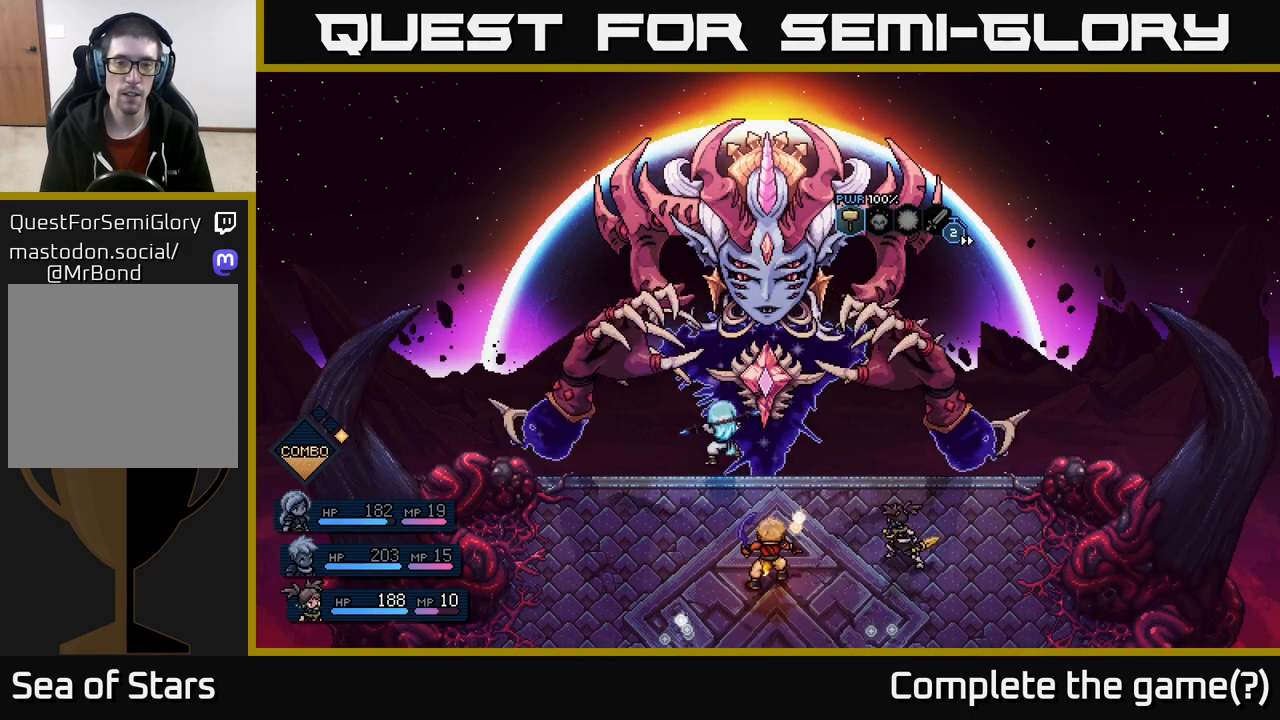
{"buttons": ["A"], "left_stick": "center", "right_stick": "center", "events": [[450, "A", "down"]]}
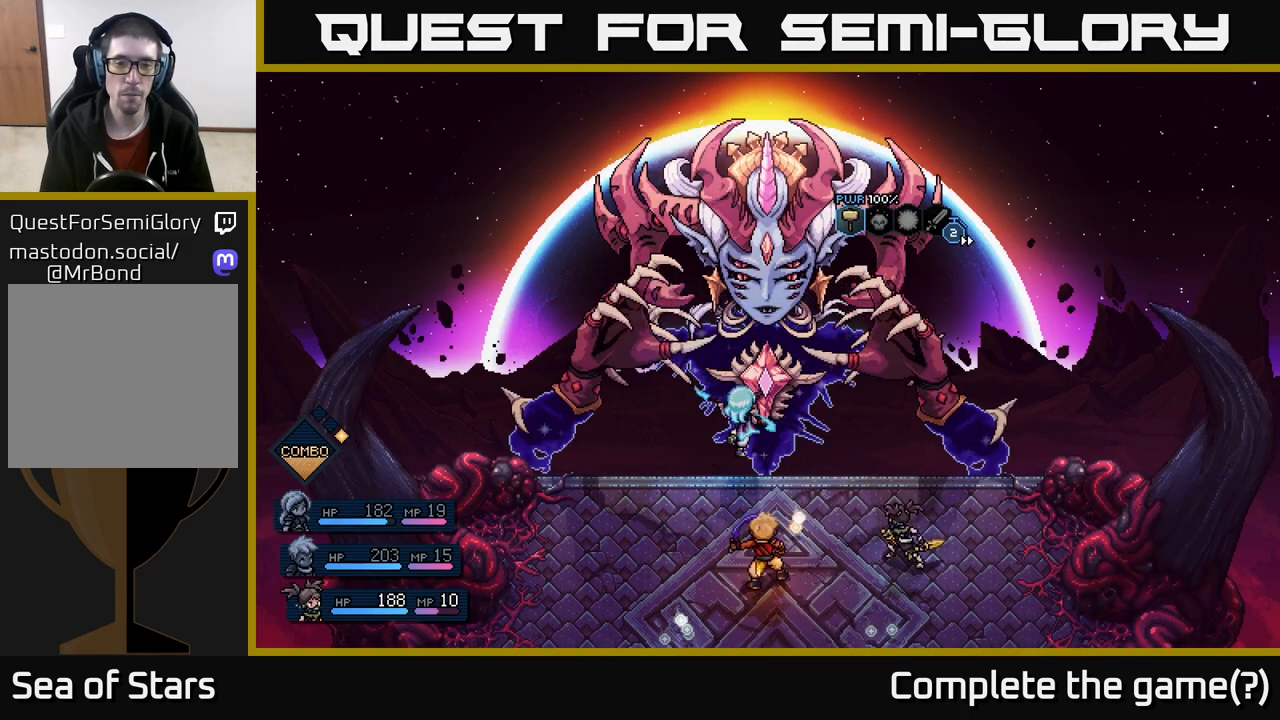
{"buttons": ["A"], "left_stick": "center", "right_stick": "center", "events": [[183, "A", "up"], [417, "A", "down"]]}
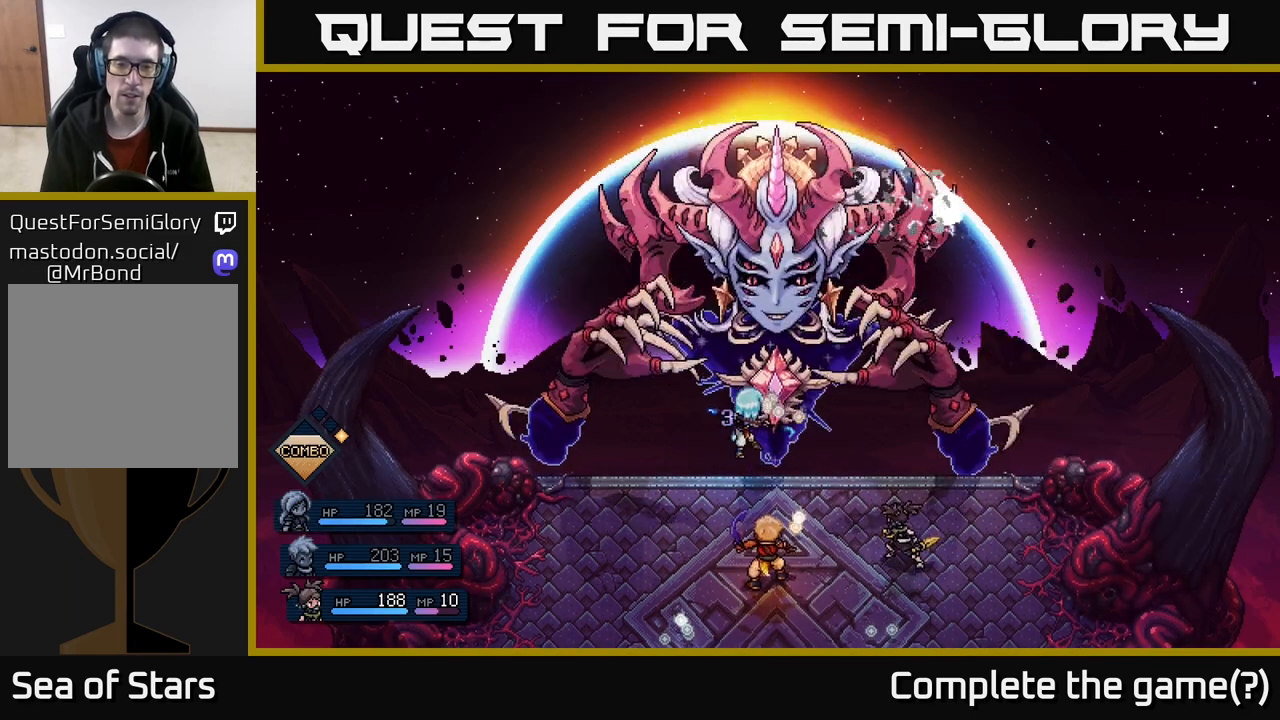
{"buttons": [], "left_stick": "center", "right_stick": "center", "events": [[17, "A", "up"]]}
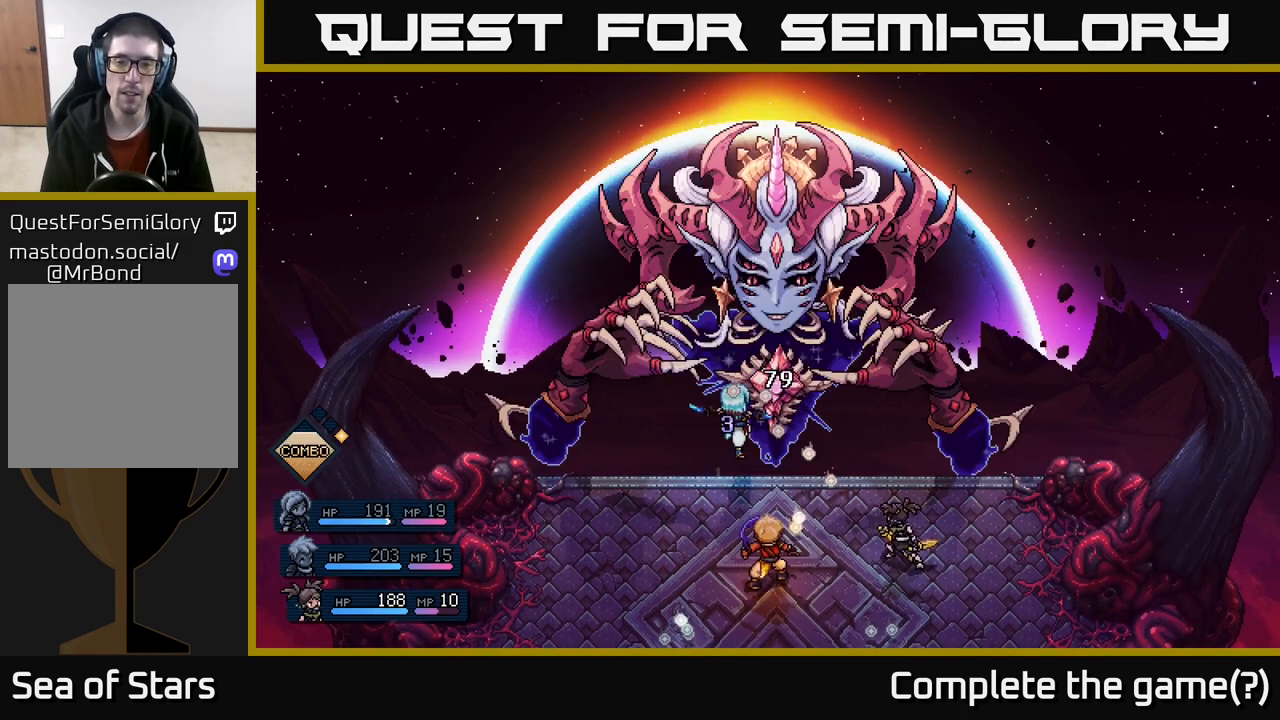
{"buttons": [], "left_stick": "center", "right_stick": "center", "events": []}
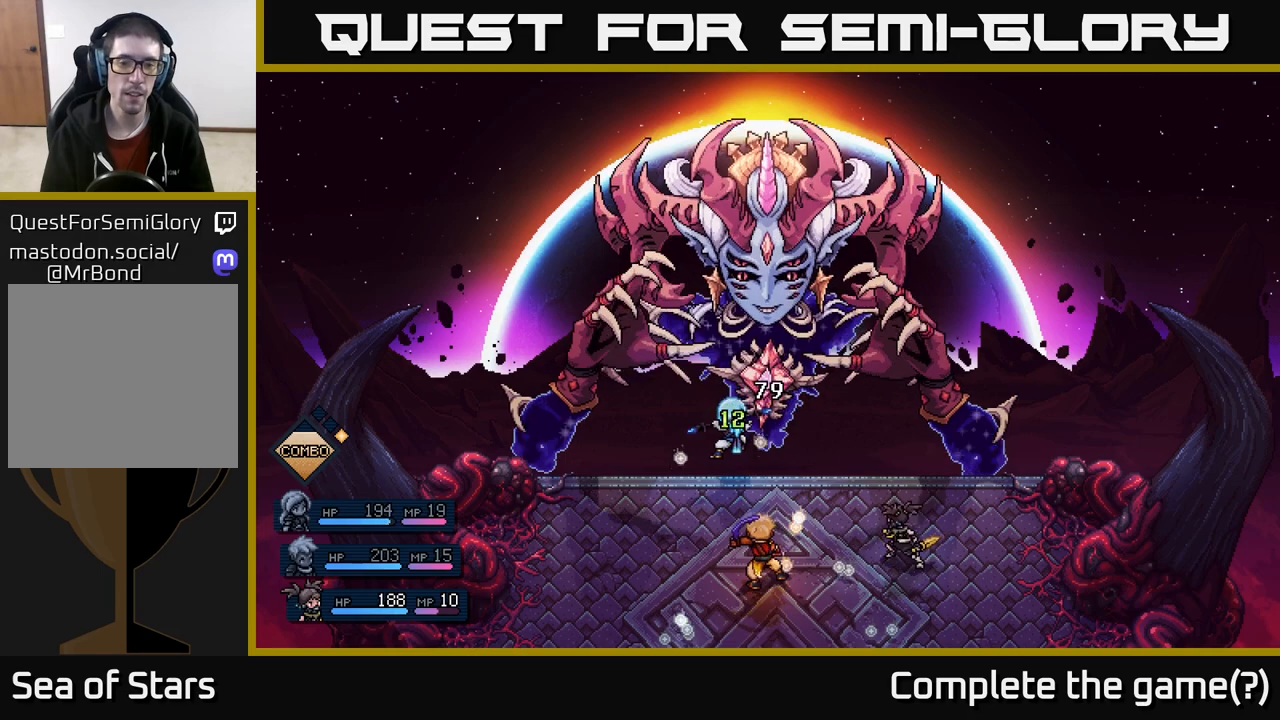
{"buttons": [], "left_stick": "center", "right_stick": "center", "events": []}
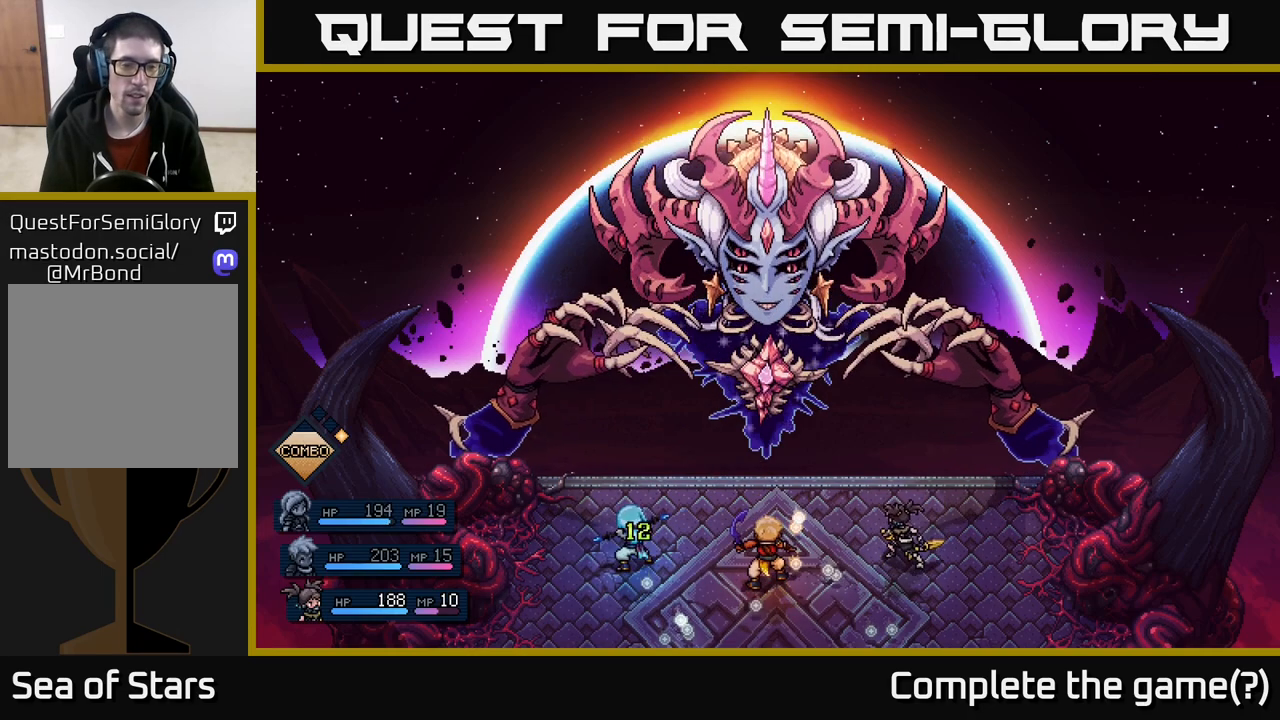
{"buttons": [], "left_stick": "center", "right_stick": "center", "events": []}
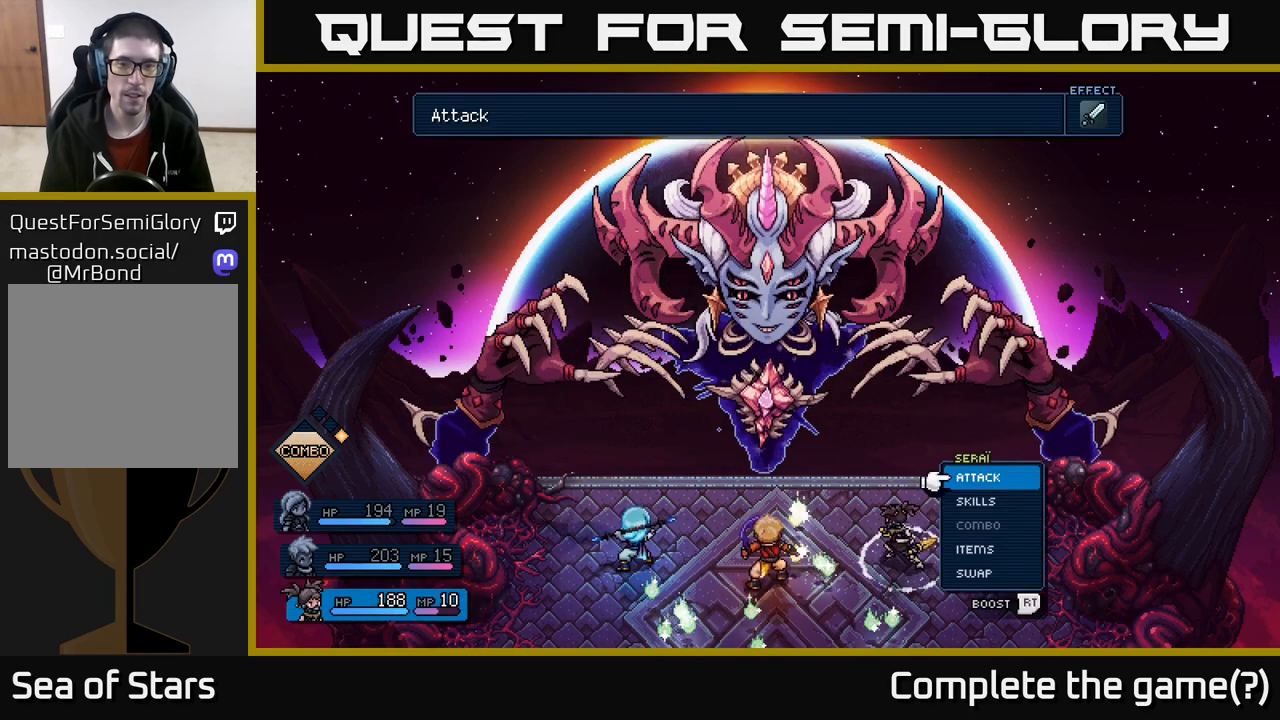
{"buttons": [], "left_stick": "center", "right_stick": "center", "events": [[250, "left_stick", "right"], [417, "left_stick", "center"]]}
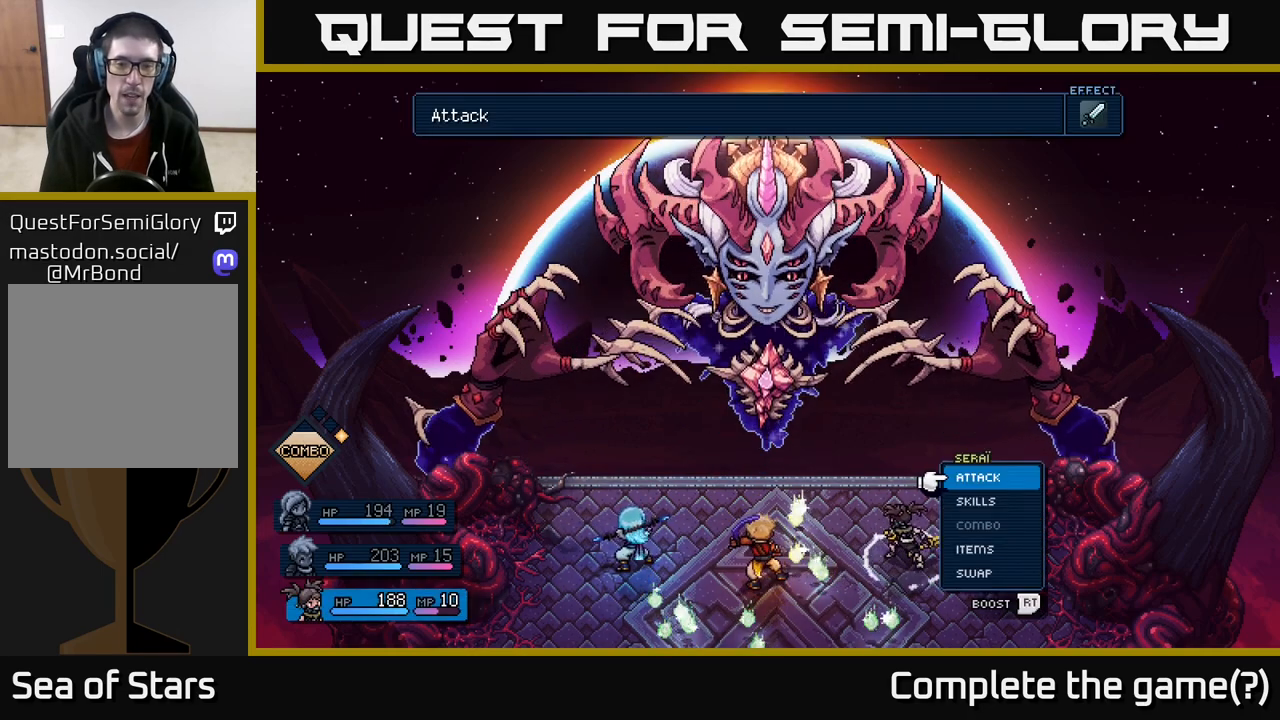
{"buttons": ["A"], "left_stick": "center", "right_stick": "center", "events": [[500, "A", "down"]]}
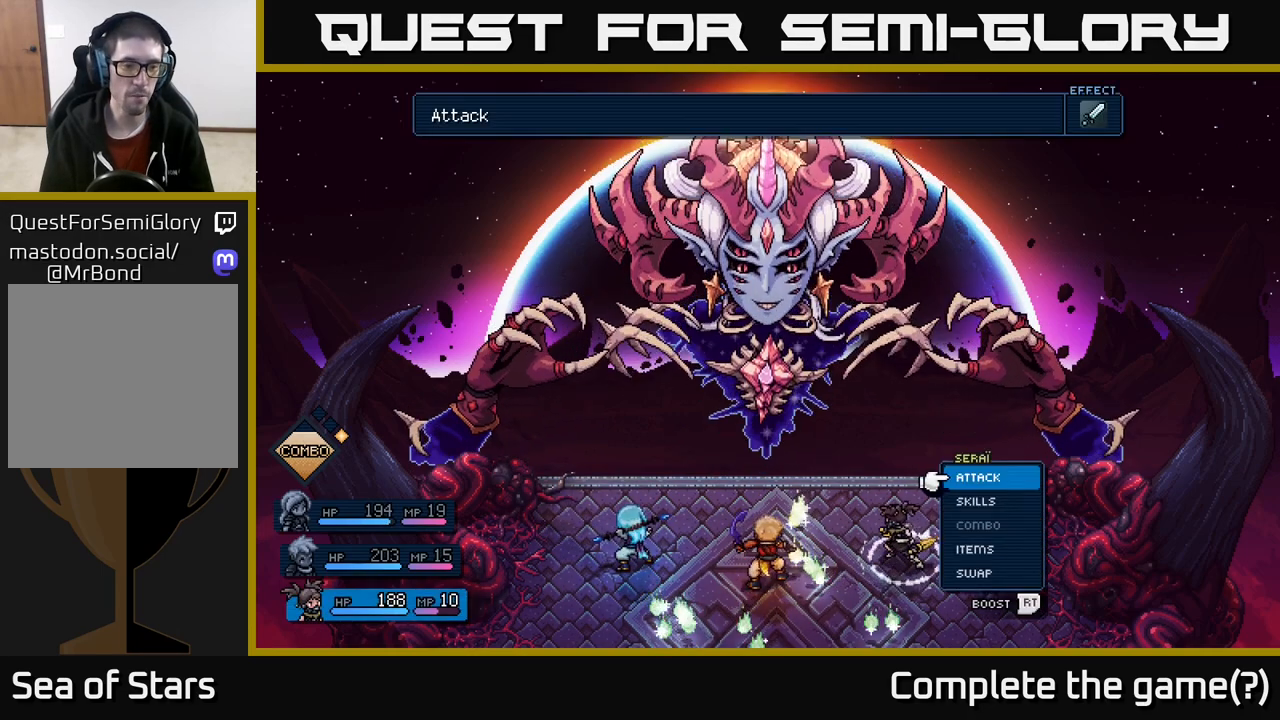
{"buttons": [], "left_stick": "center", "right_stick": "center", "events": [[67, "A", "up"]]}
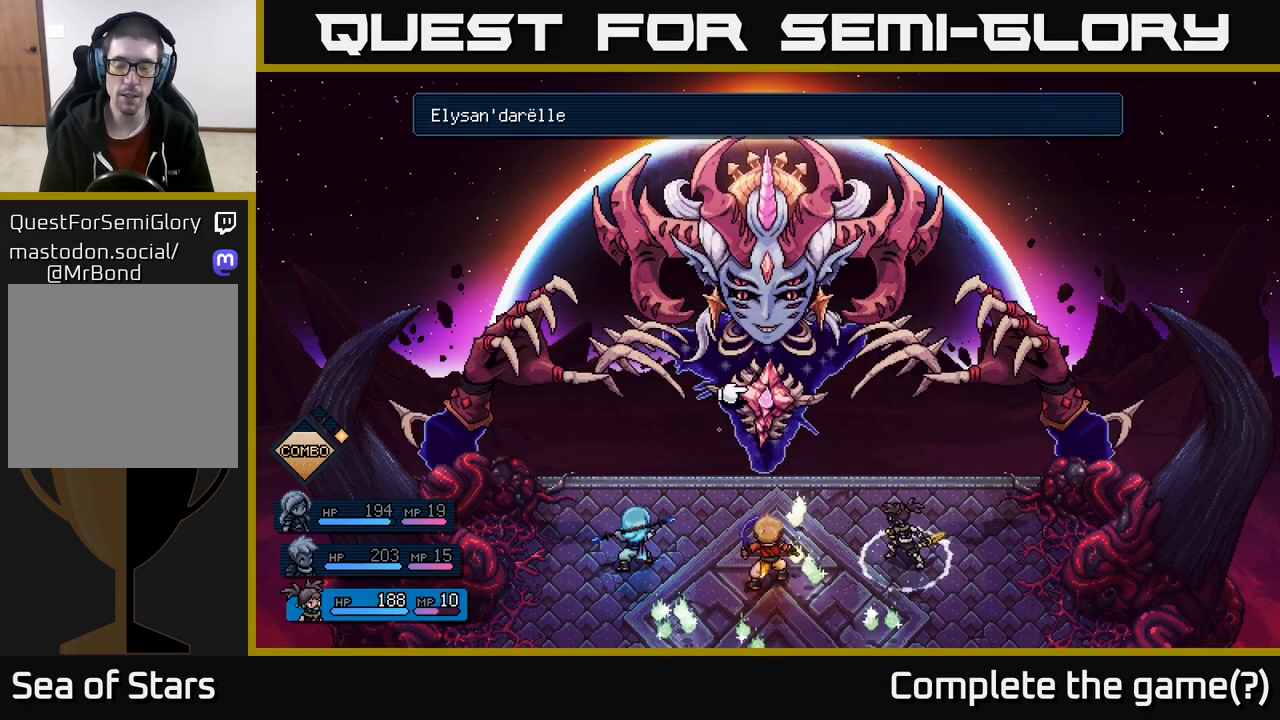
{"buttons": [], "left_stick": "center", "right_stick": "center", "events": [[17, "A", "down"], [100, "A", "up"]]}
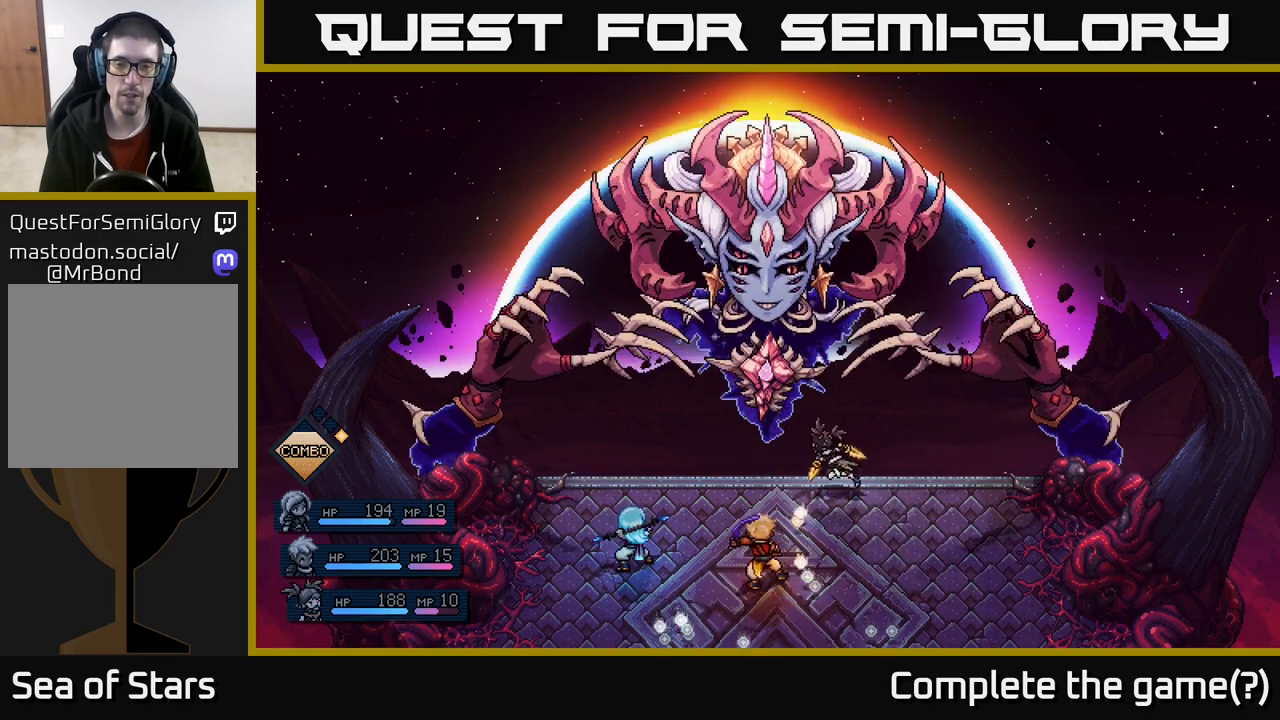
{"buttons": [], "left_stick": "center", "right_stick": "center", "events": []}
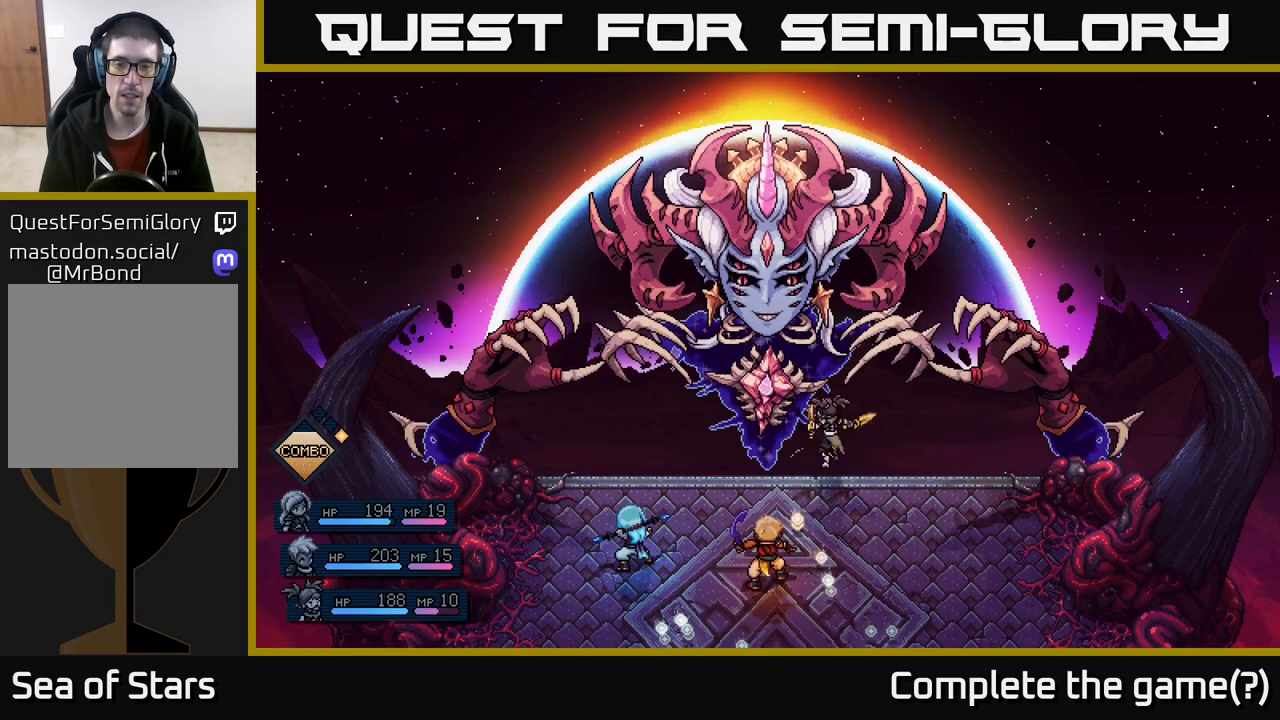
{"buttons": [], "left_stick": "center", "right_stick": "center", "events": [[117, "A", "down"], [383, "A", "up"]]}
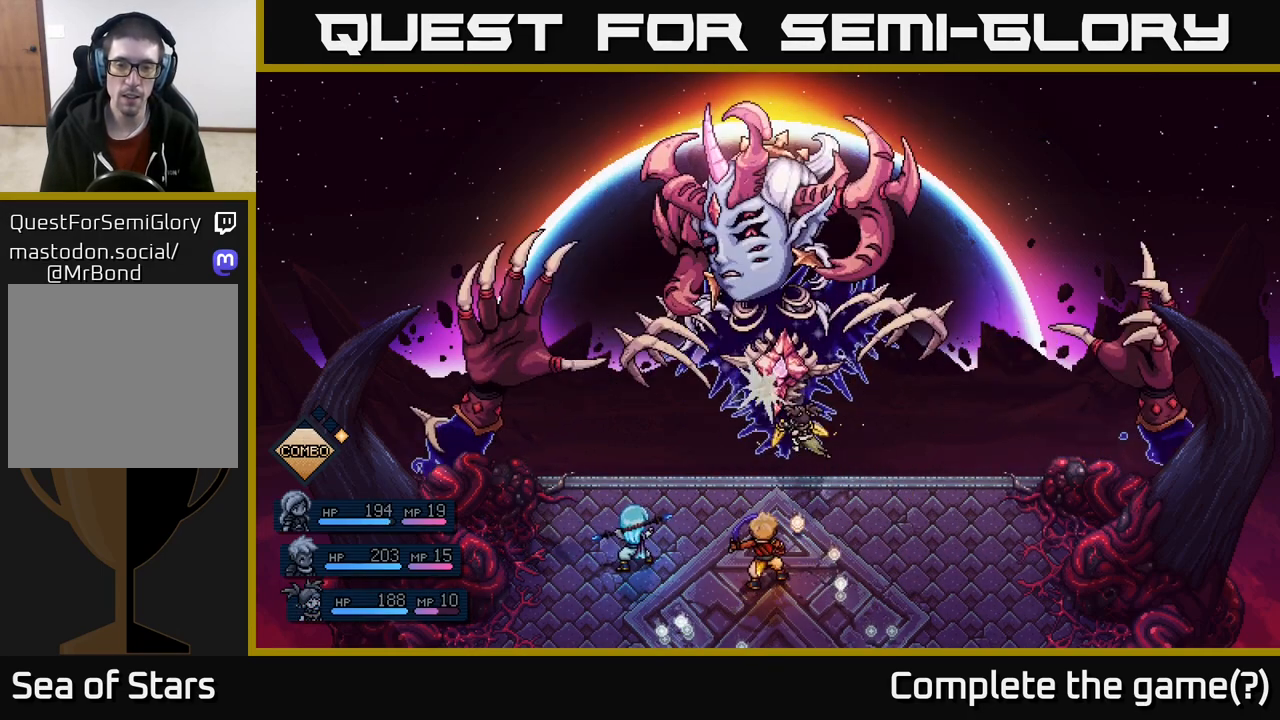
{"buttons": [], "left_stick": "center", "right_stick": "center", "events": [[83, "A", "down"], [183, "A", "up"]]}
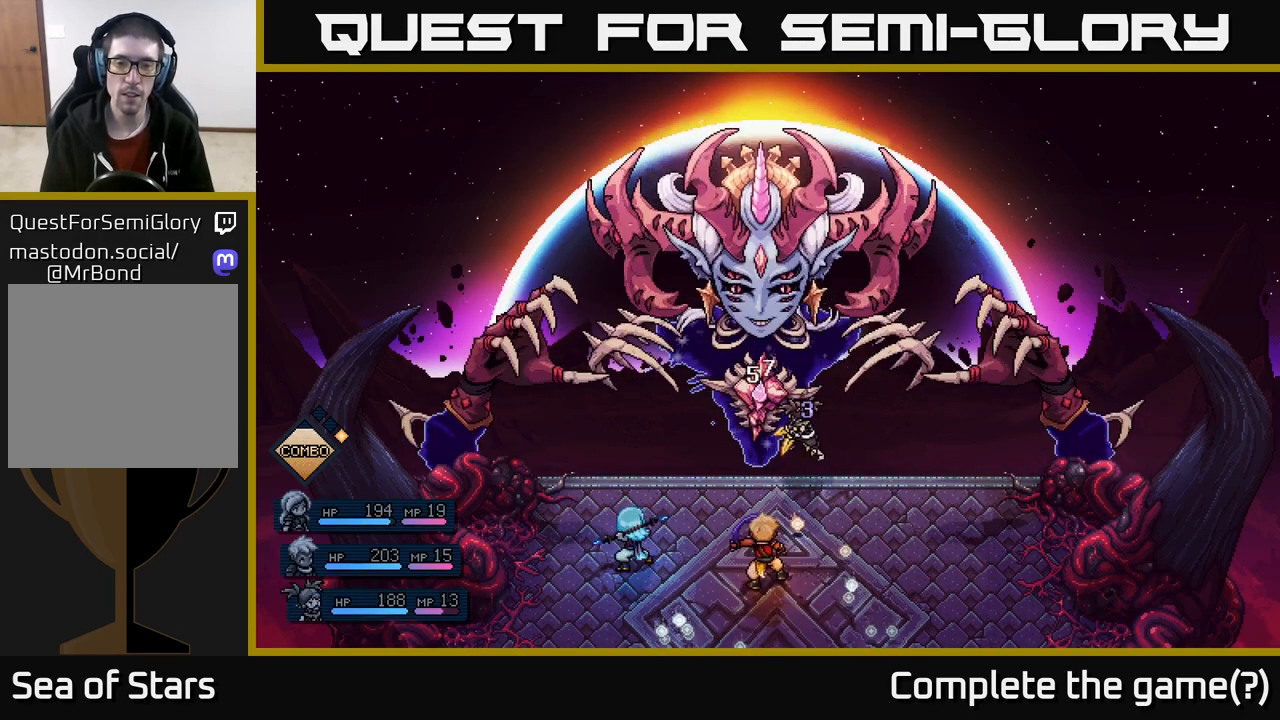
{"buttons": [], "left_stick": "center", "right_stick": "center", "events": []}
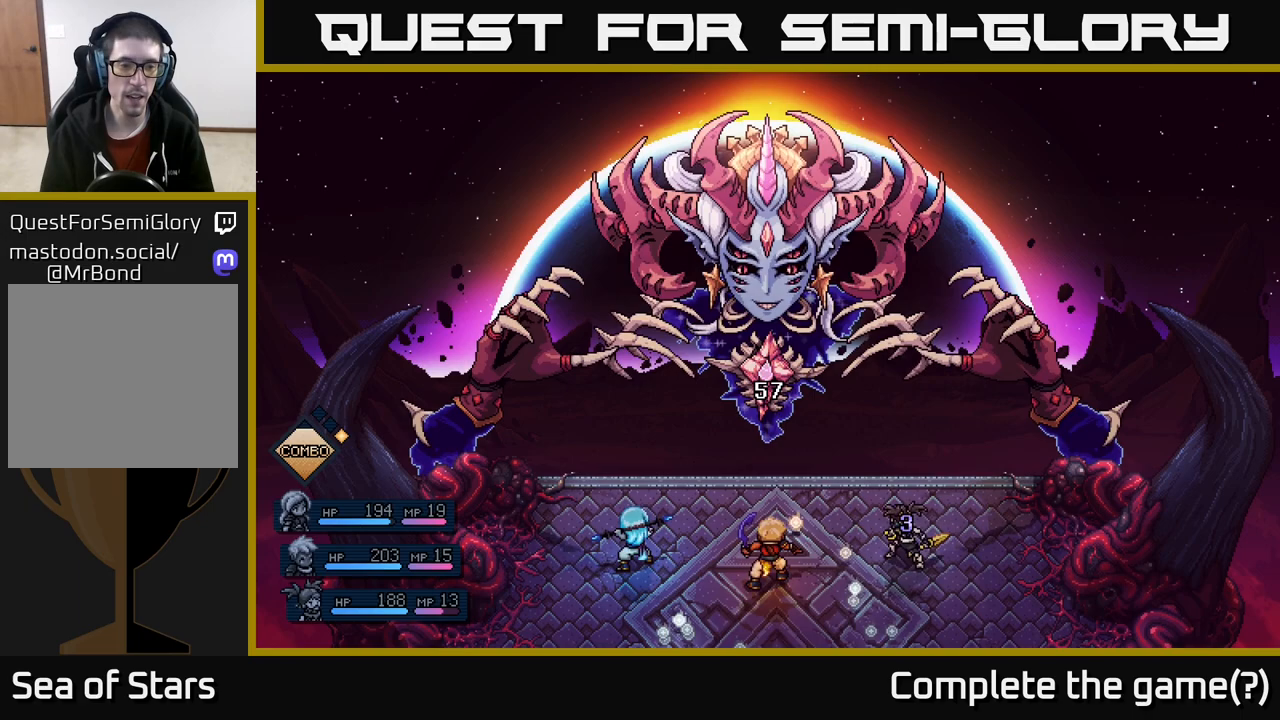
{"buttons": [], "left_stick": "center", "right_stick": "center", "events": []}